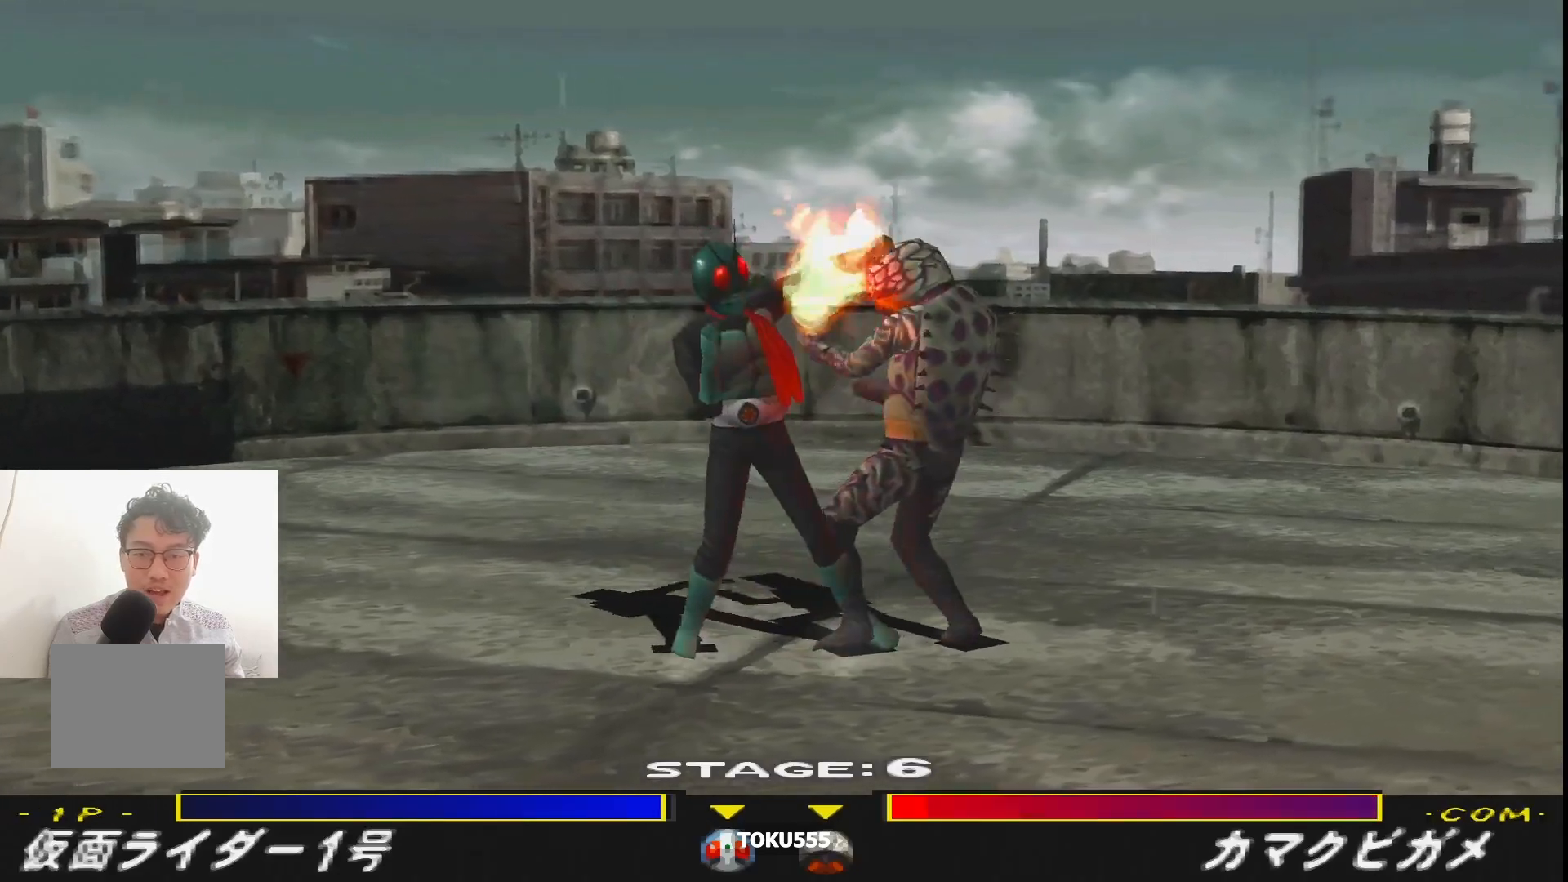
Gameplay with a controller (PlayStation layout); each line is a JSON object with the inputs held at the frame after it. "events" lists button and stick changes between this image and that frame as [ms after this image, input, new state], when the widget could be followed in between. Not read: L3 R3 left_stick right_stick.
{"buttons": ["CROSS", "R1", "DPAD_DOWN", "DPAD_LEFT"], "events": [[16, "DPAD_LEFT", "up"], [83, "CROSS", "up"], [100, "DPAD_LEFT", "down"], [133, "DPAD_DOWN", "up"], [150, "CROSS", "down"], [200, "DPAD_DOWN", "down"], [233, "DPAD_LEFT", "up"], [250, "CROSS", "up"], [317, "DPAD_LEFT", "down"], [333, "CROSS", "down"], [350, "DPAD_DOWN", "up"], [400, "CROSS", "up"], [484, "CROSS", "down"], [500, "DPAD_DOWN", "down"]]}
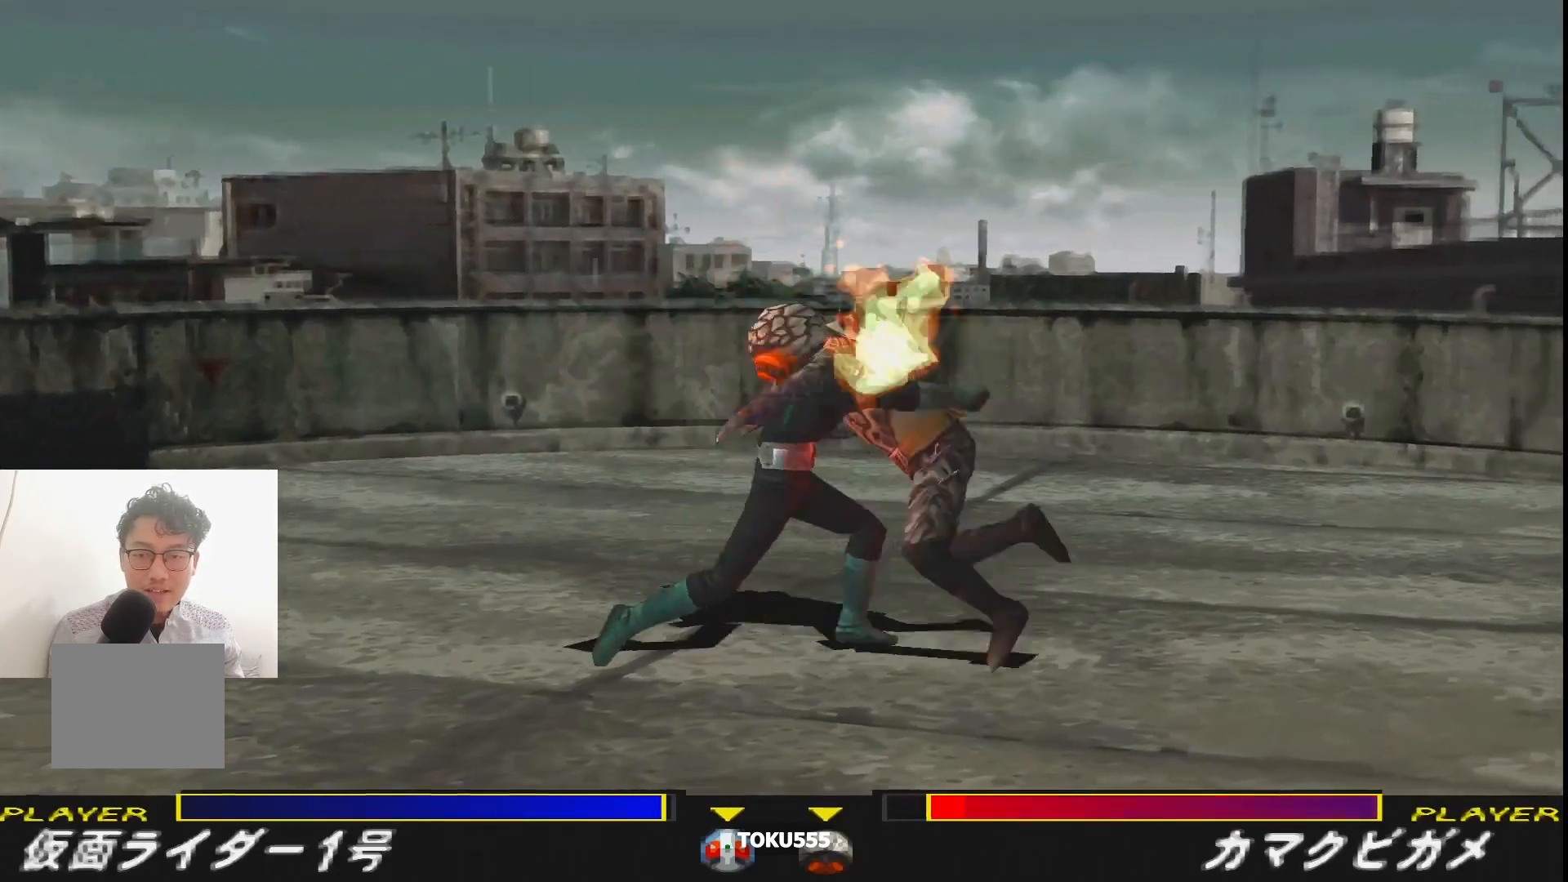
{"buttons": [], "events": [[50, "DPAD_LEFT", "up"], [67, "DPAD_LEFT", "down"], [84, "CROSS", "up"], [117, "DPAD_DOWN", "up"], [134, "CROSS", "down"], [234, "DPAD_LEFT", "up"], [251, "CROSS", "up"], [251, "R1", "up"]]}
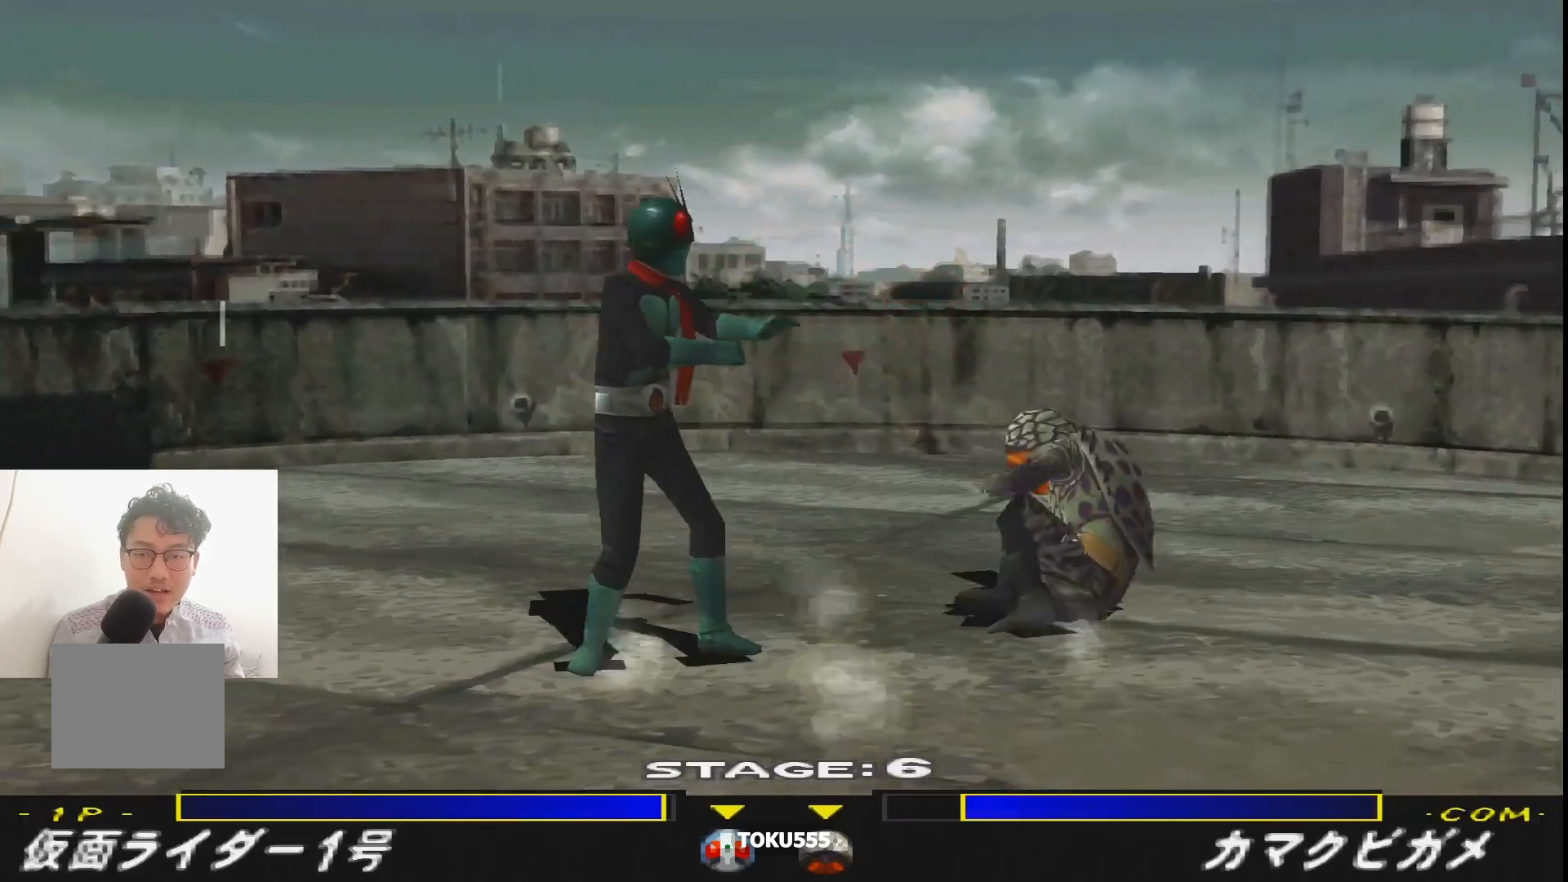
{"buttons": ["CROSS", "DPAD_DOWN"], "events": [[317, "DPAD_DOWN", "down"], [434, "CROSS", "down"]]}
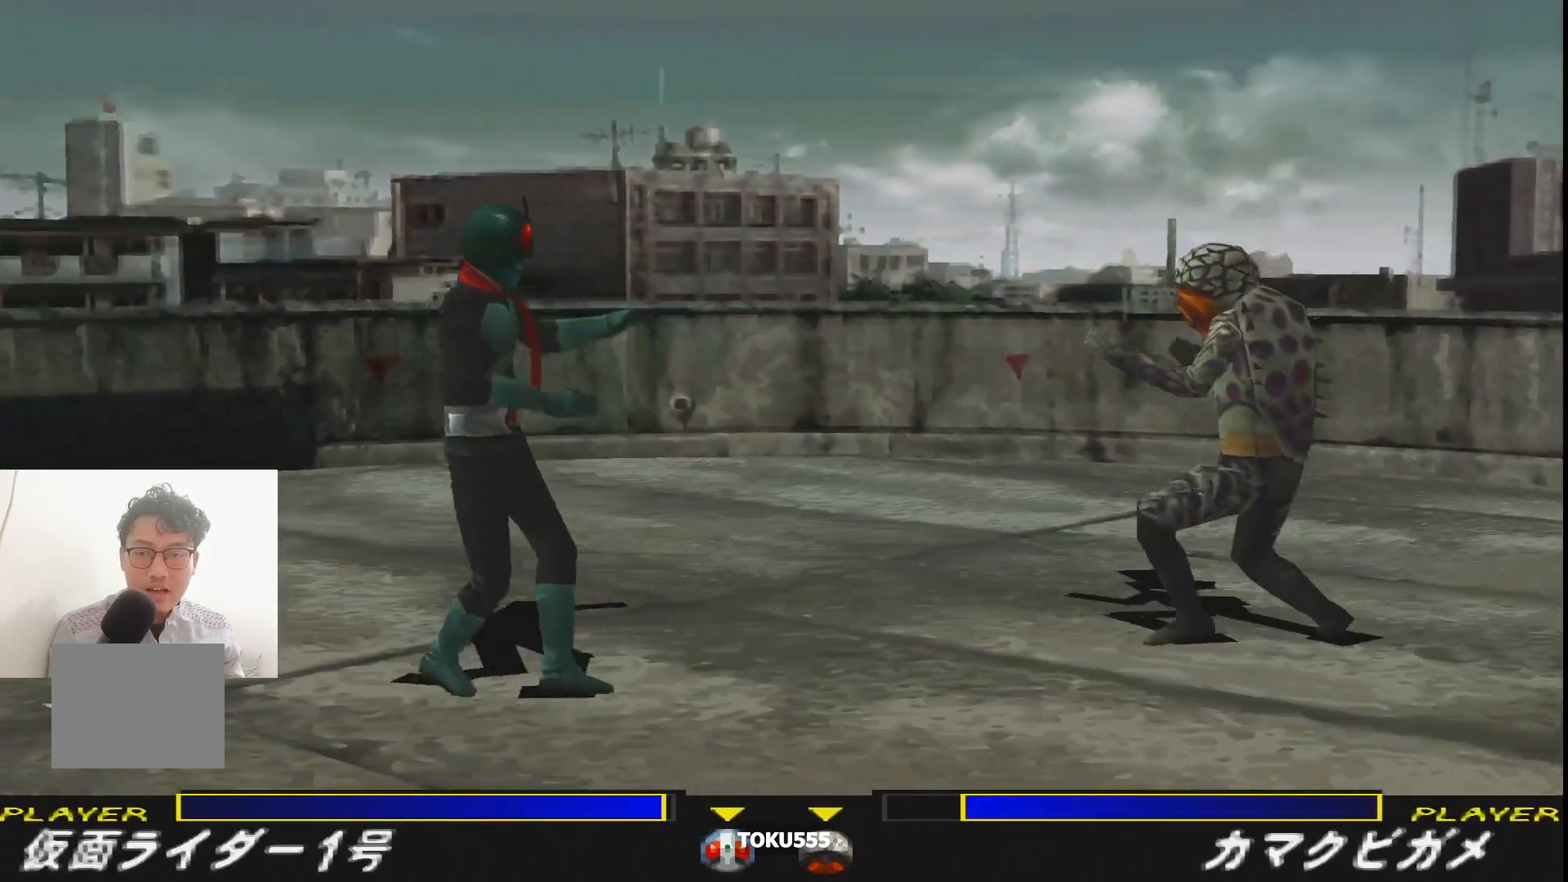
{"buttons": [], "events": [[34, "CROSS", "up"], [150, "DPAD_DOWN", "up"]]}
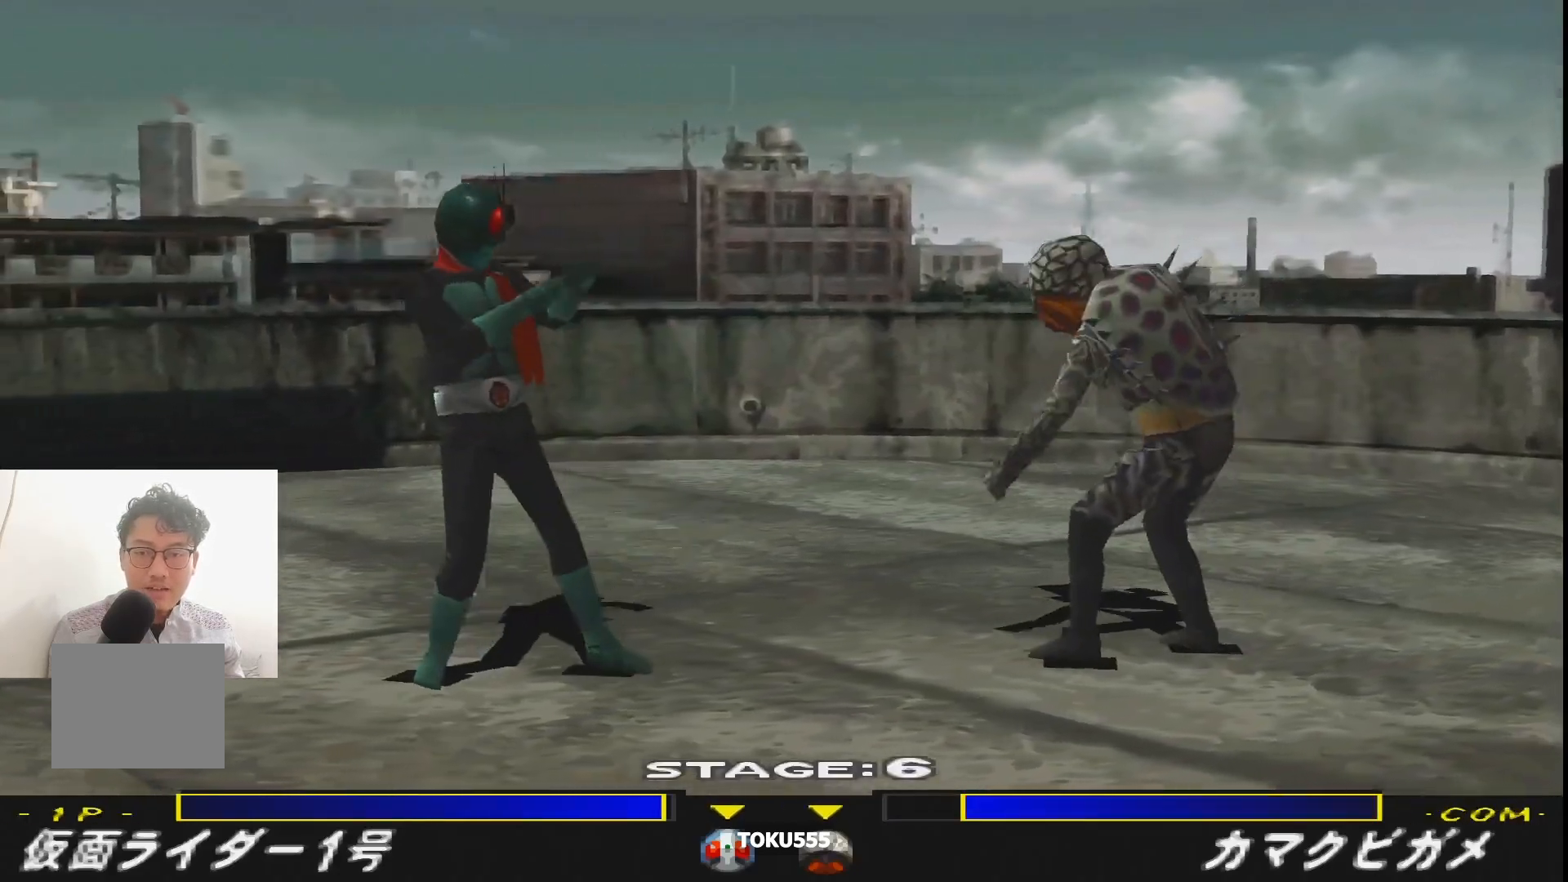
{"buttons": ["CROSS", "DPAD_DOWN"], "events": [[250, "DPAD_DOWN", "down"], [300, "CROSS", "down"], [417, "CROSS", "up"], [484, "CROSS", "down"]]}
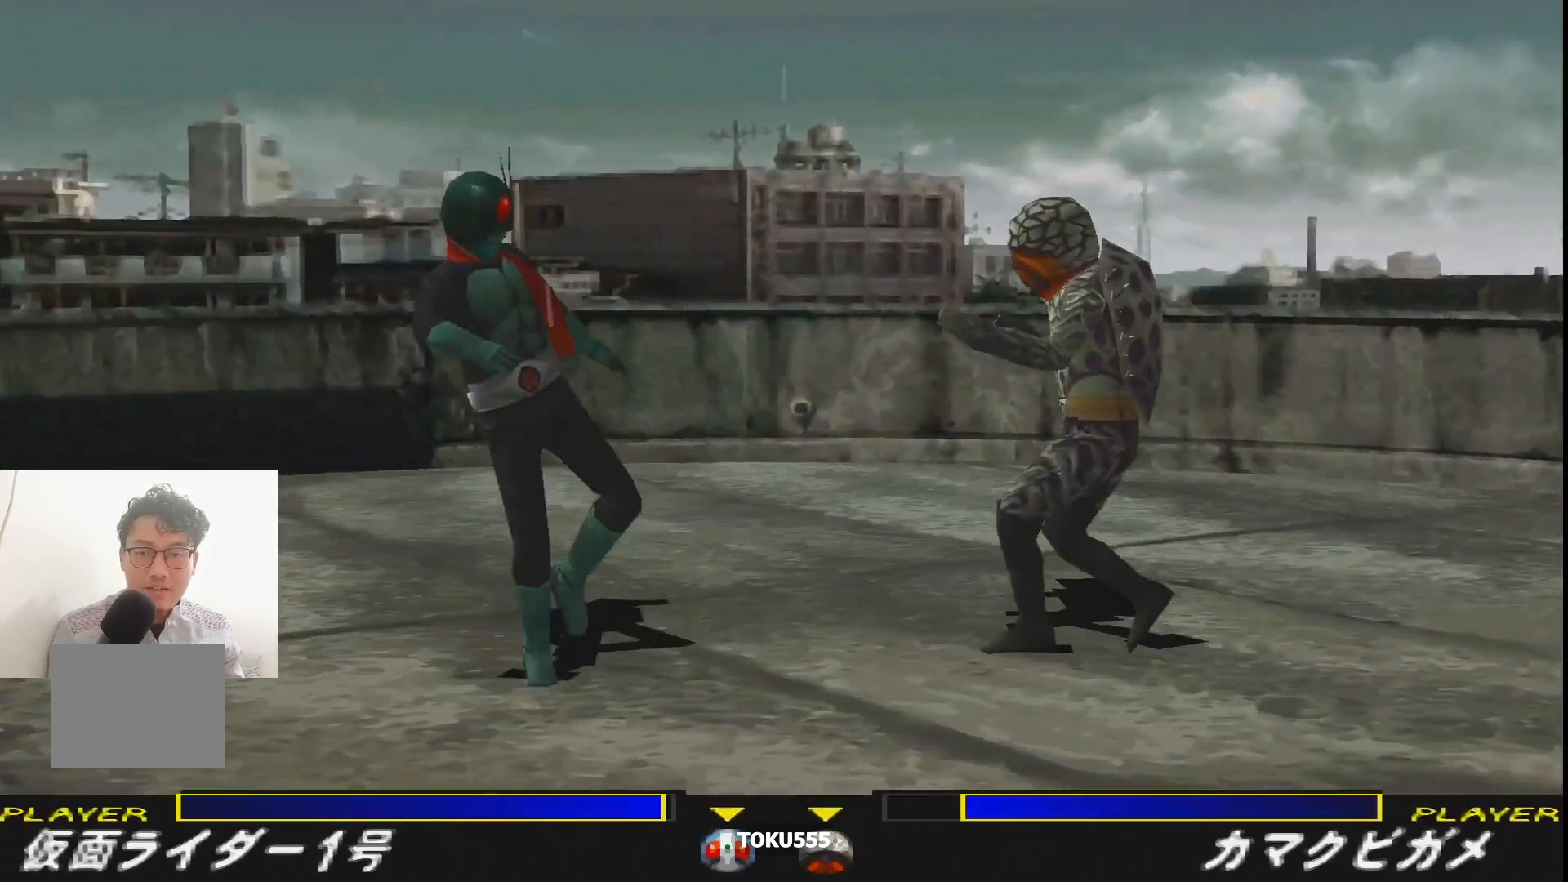
{"buttons": [], "events": [[84, "CROSS", "up"], [184, "CROSS", "down"], [267, "CROSS", "up"], [317, "DPAD_DOWN", "up"]]}
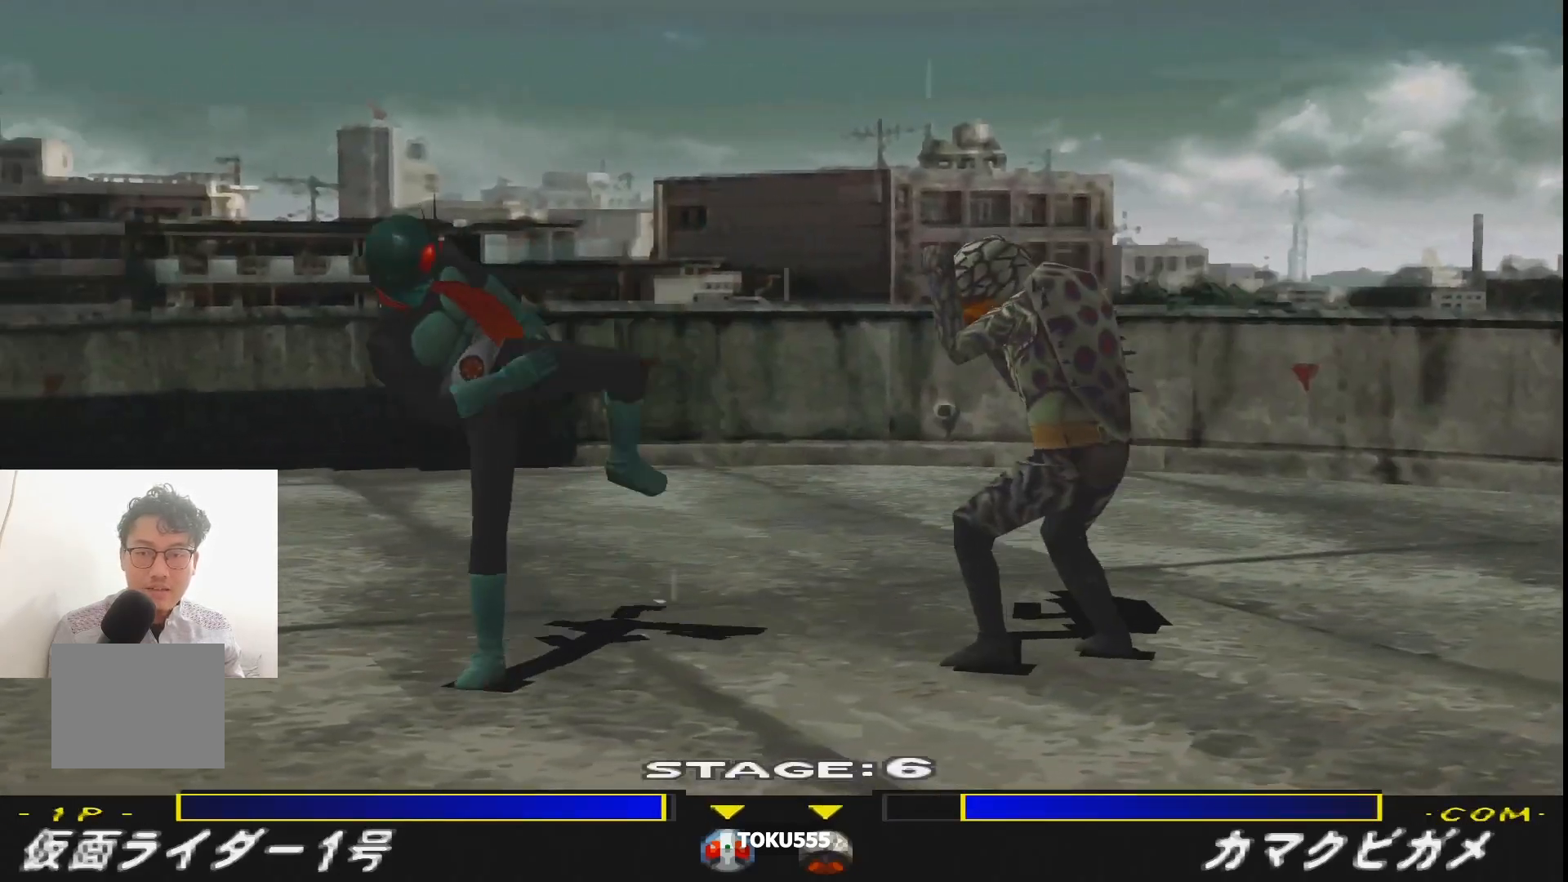
{"buttons": ["SQUARE"], "events": [[133, "SQUARE", "down"], [250, "SQUARE", "up"], [317, "SQUARE", "down"], [417, "SQUARE", "up"], [500, "SQUARE", "down"]]}
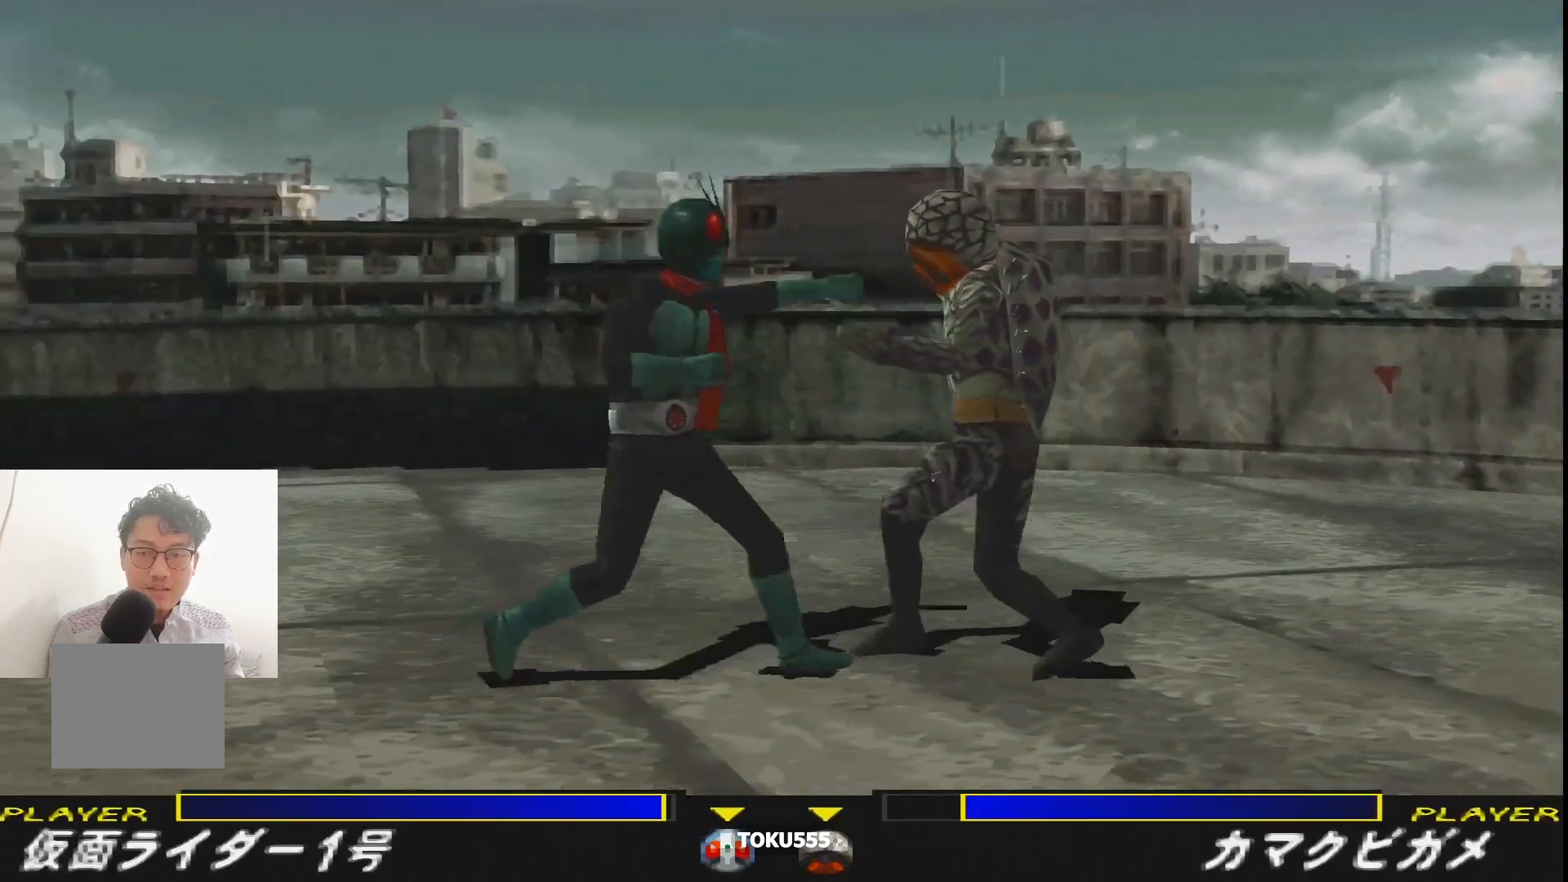
{"buttons": ["DPAD_DOWN"], "events": [[84, "DPAD_DOWN", "down"], [84, "SQUARE", "up"], [200, "CROSS", "down"], [301, "CROSS", "up"], [384, "CROSS", "down"], [484, "CROSS", "up"]]}
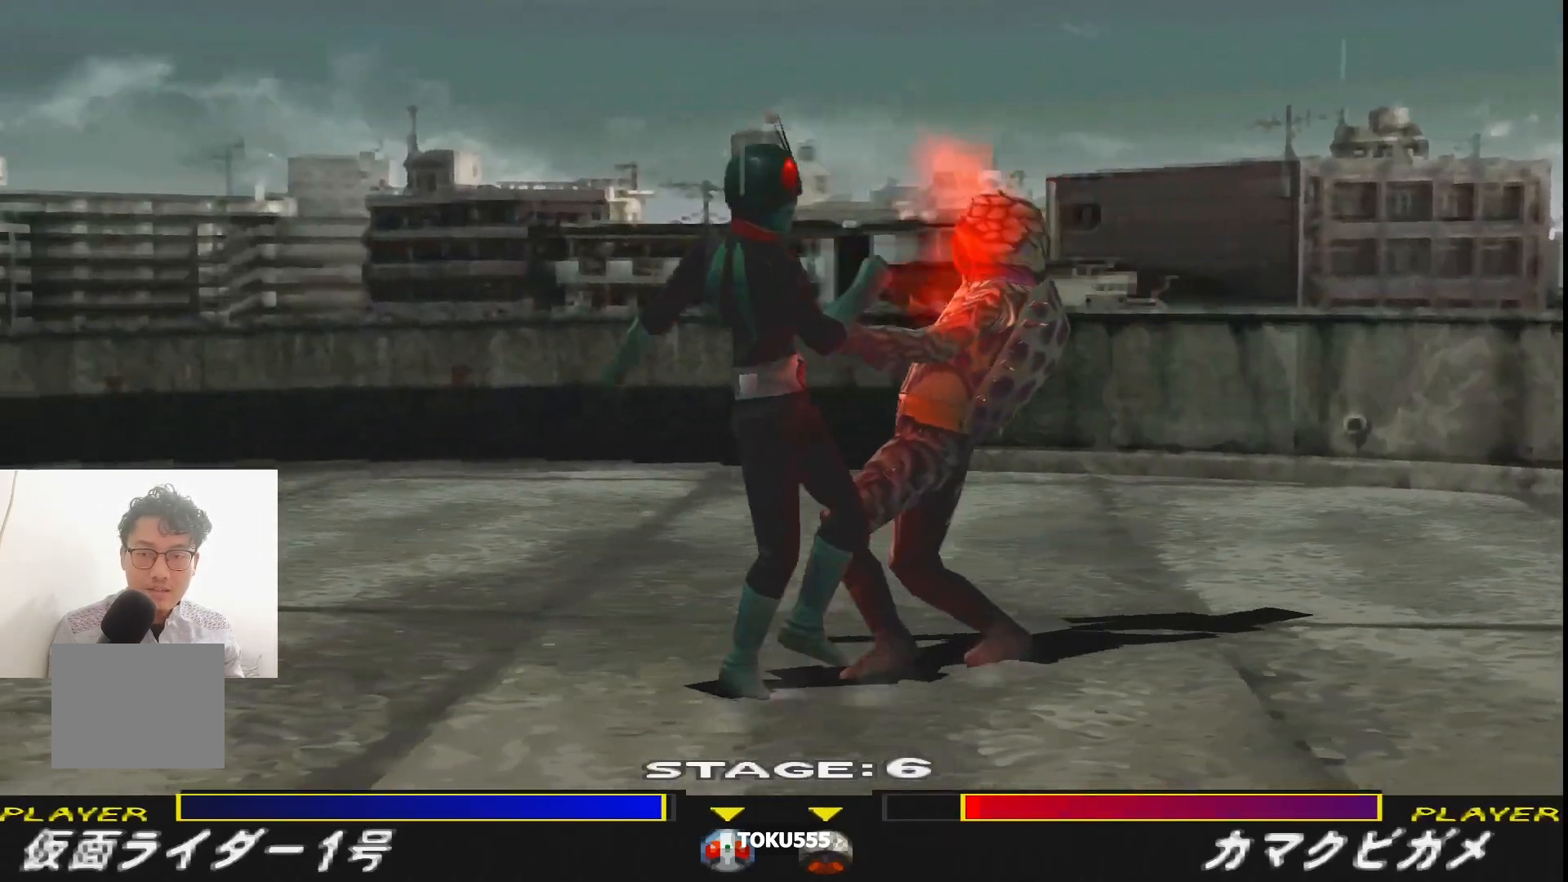
{"buttons": ["CROSS", "DPAD_DOWN"], "events": [[84, "CROSS", "down"], [184, "CROSS", "up"], [284, "CROSS", "down"], [384, "CROSS", "up"], [467, "CROSS", "down"]]}
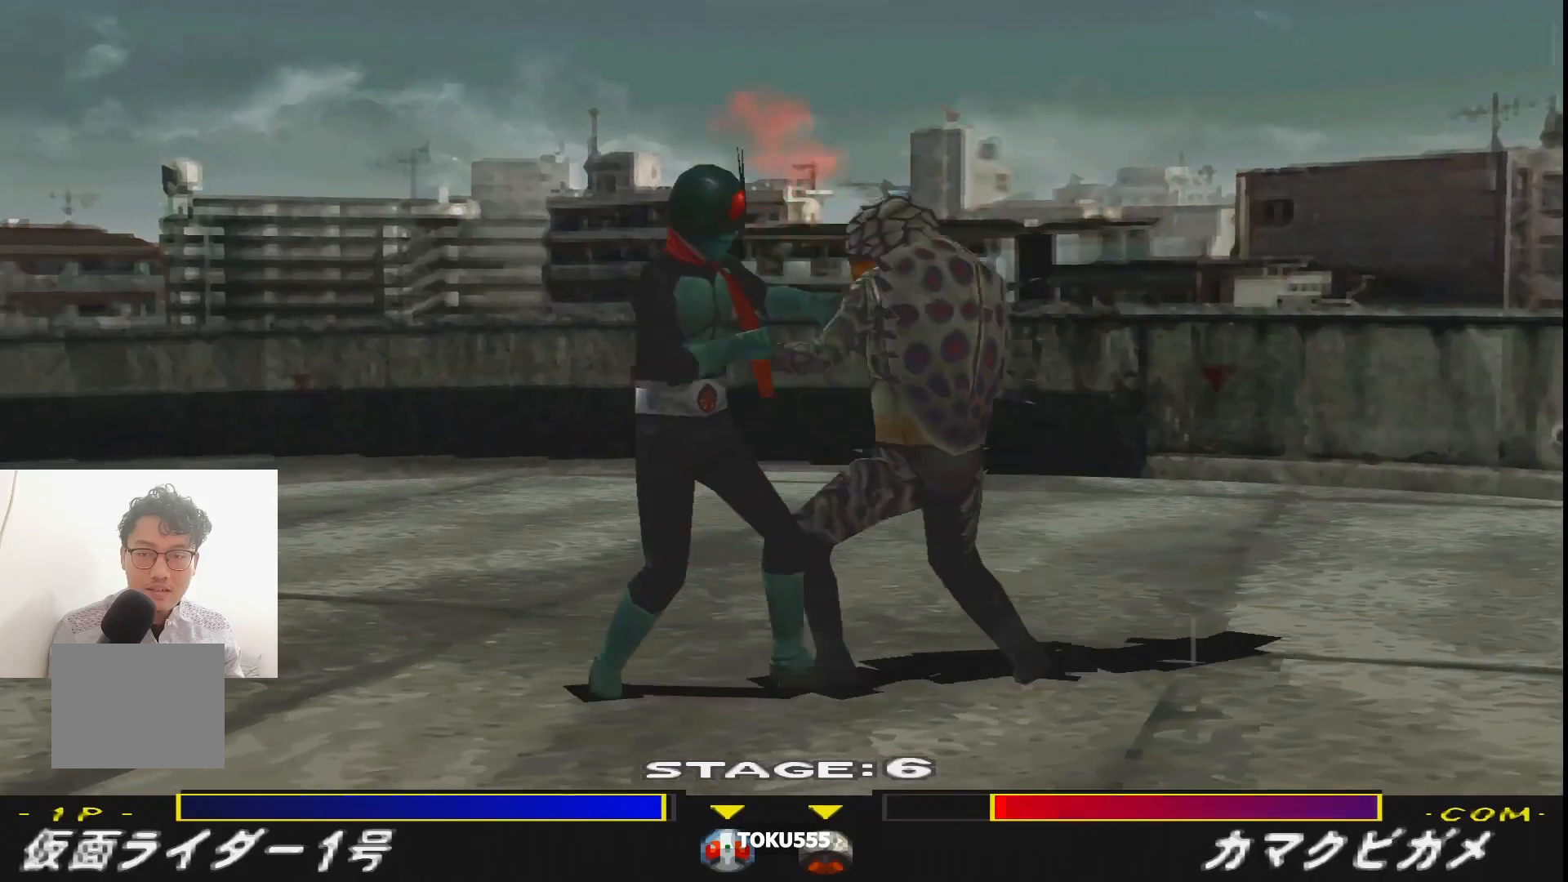
{"buttons": ["CROSS", "DPAD_DOWN"], "events": [[66, "CROSS", "up"], [150, "CROSS", "down"], [250, "CROSS", "up"], [333, "CROSS", "down"], [433, "CROSS", "up"], [500, "CROSS", "down"]]}
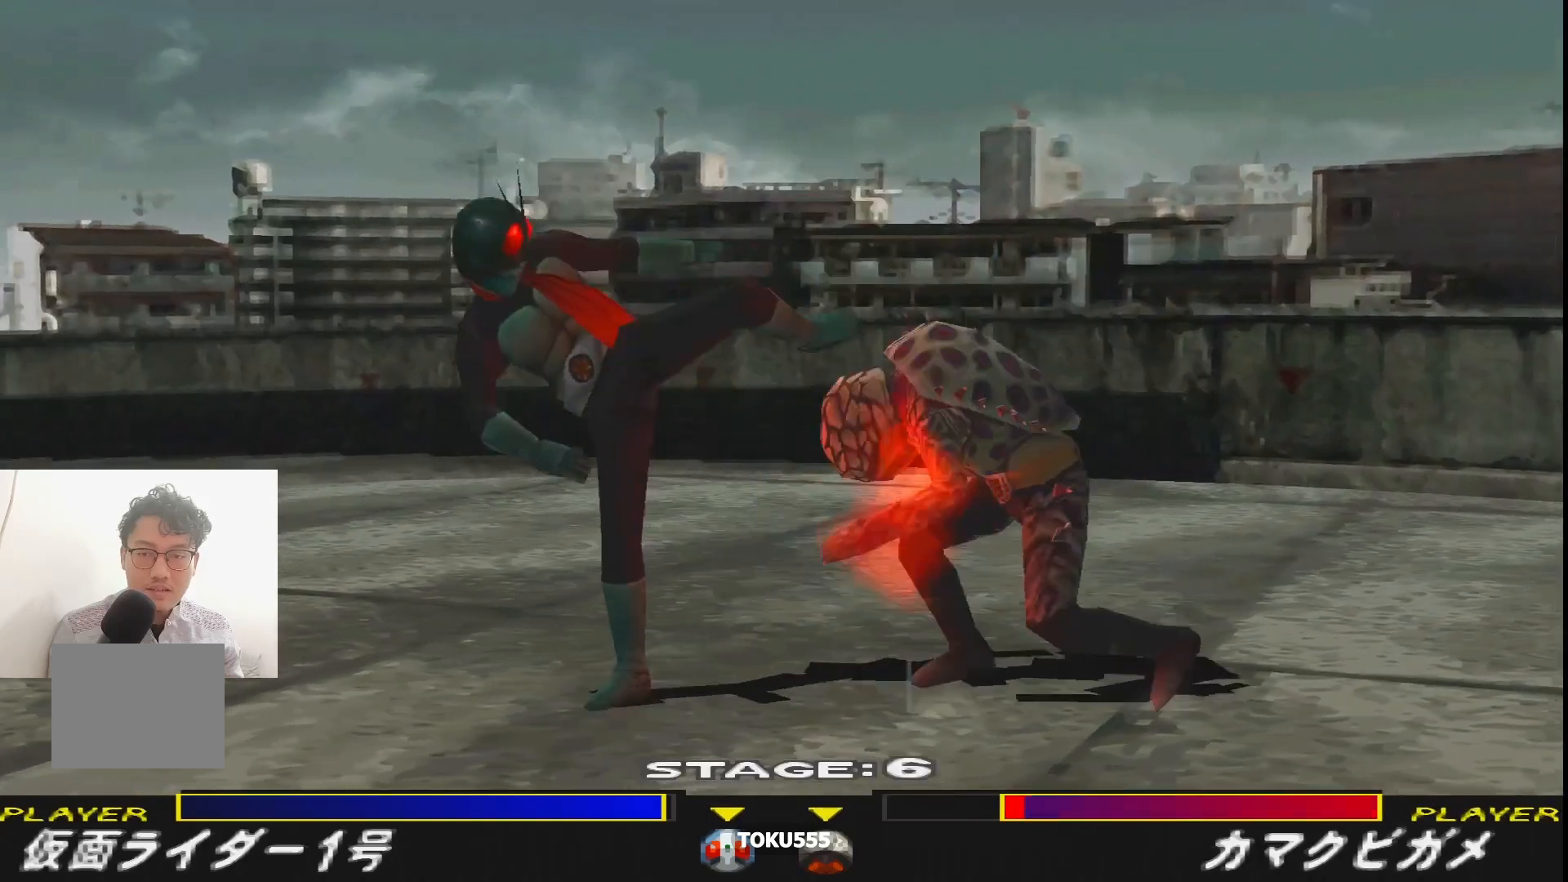
{"buttons": ["DPAD_LEFT"], "events": [[134, "CROSS", "up"], [184, "DPAD_DOWN", "up"], [451, "DPAD_LEFT", "down"]]}
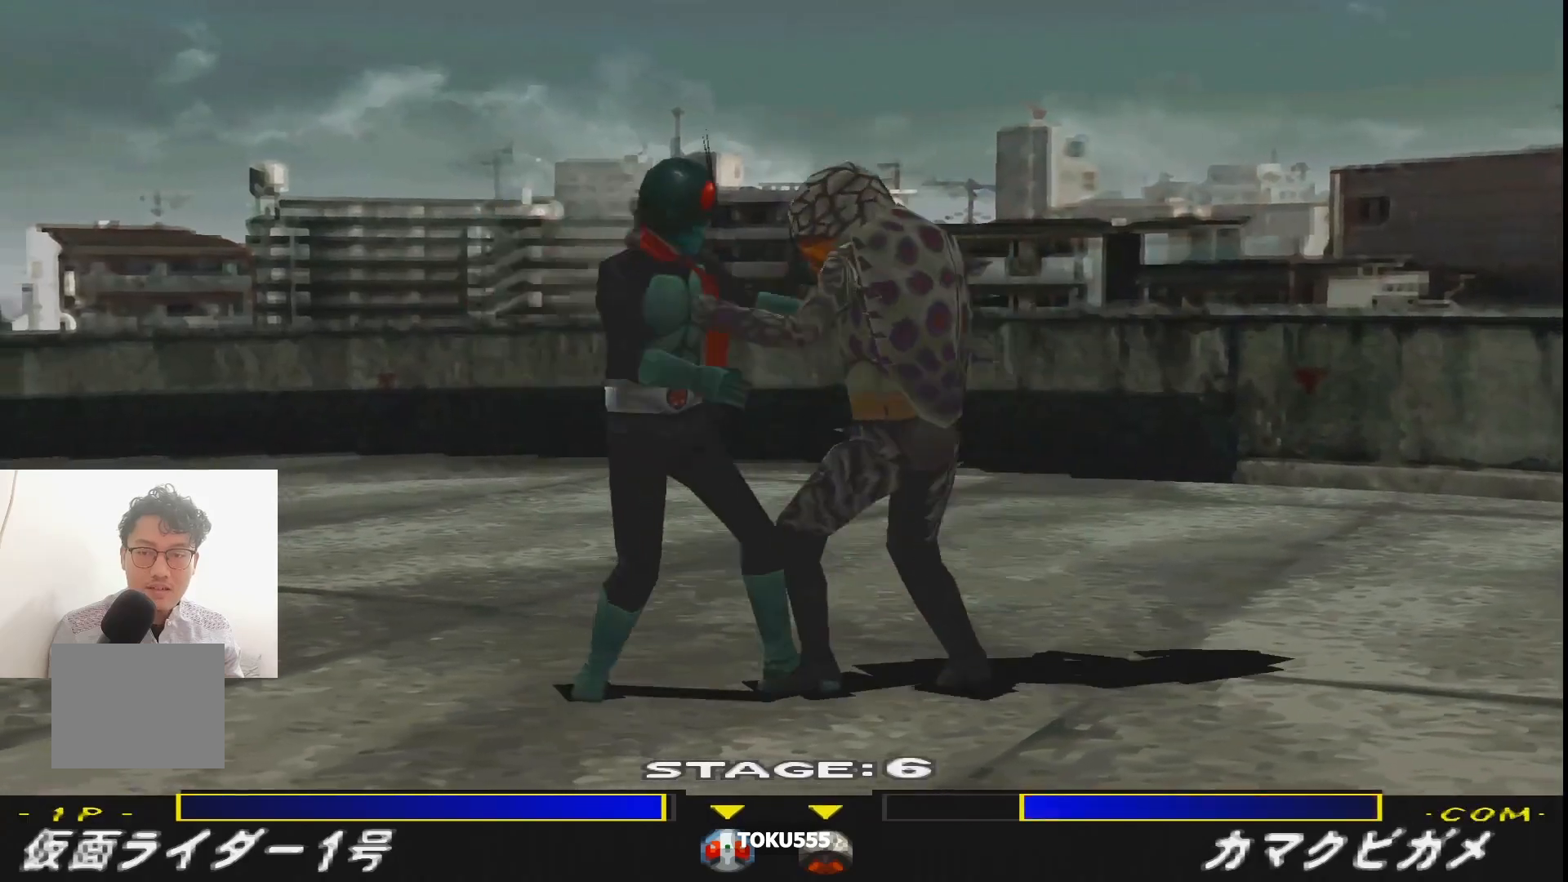
{"buttons": ["R1", "DPAD_LEFT"], "events": [[16, "R1", "down"], [200, "DPAD_DOWN", "down"], [200, "DPAD_LEFT", "up"], [433, "DPAD_LEFT", "down"], [467, "DPAD_DOWN", "up"]]}
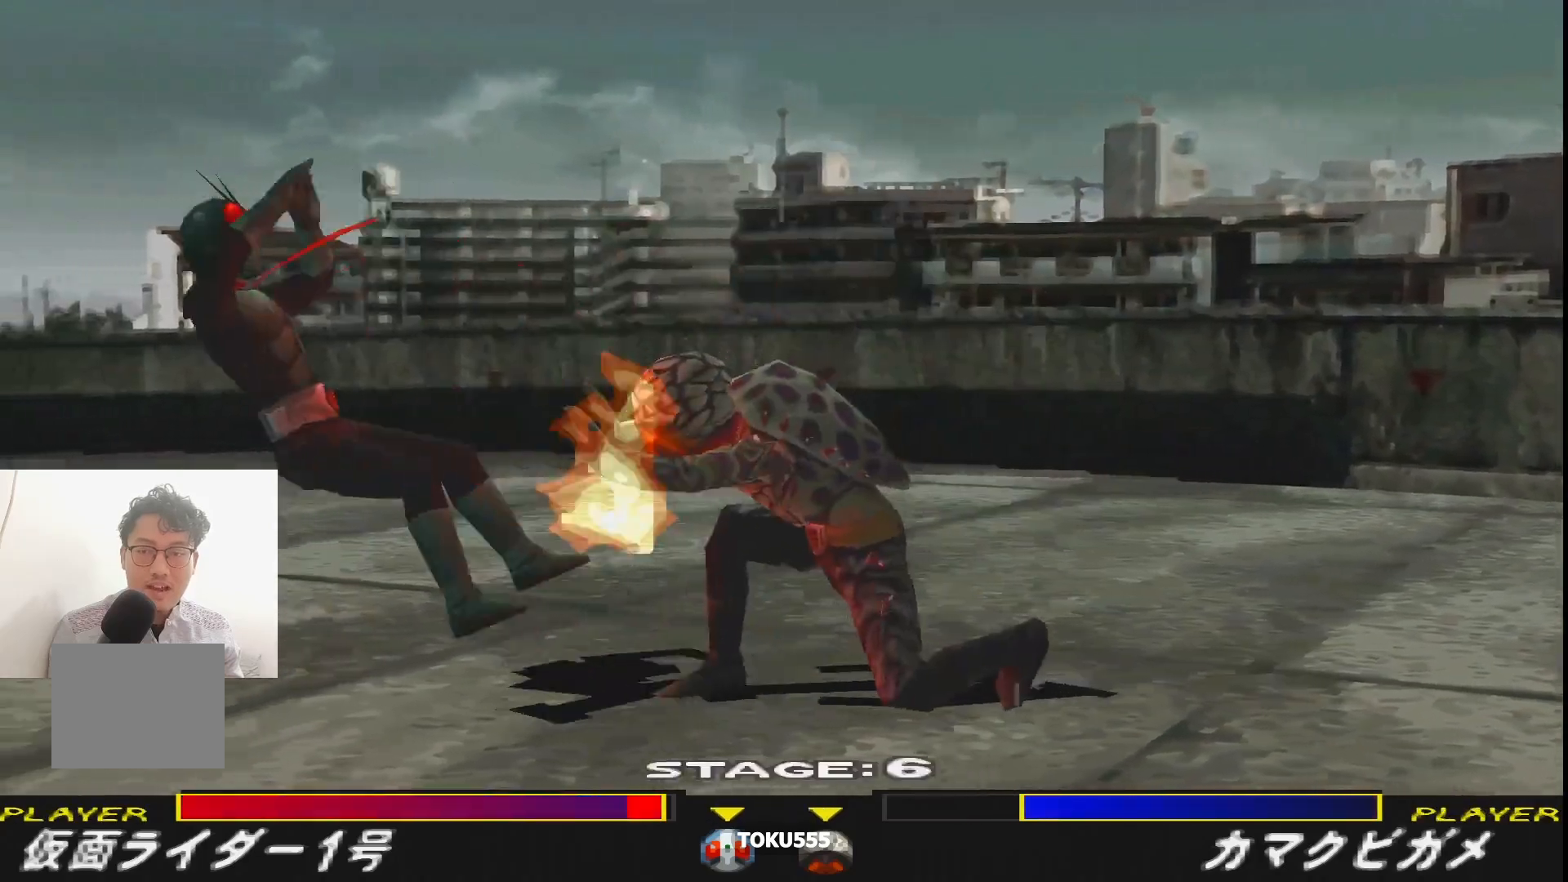
{"buttons": ["CROSS", "DPAD_LEFT"], "events": [[267, "DPAD_LEFT", "up"], [300, "DPAD_DOWN", "down"], [300, "DPAD_LEFT", "down"], [317, "CROSS", "down"], [317, "R1", "up"], [417, "DPAD_DOWN", "up"], [434, "CROSS", "up"], [451, "DPAD_UP", "down"], [501, "CROSS", "down"], [501, "DPAD_UP", "up"]]}